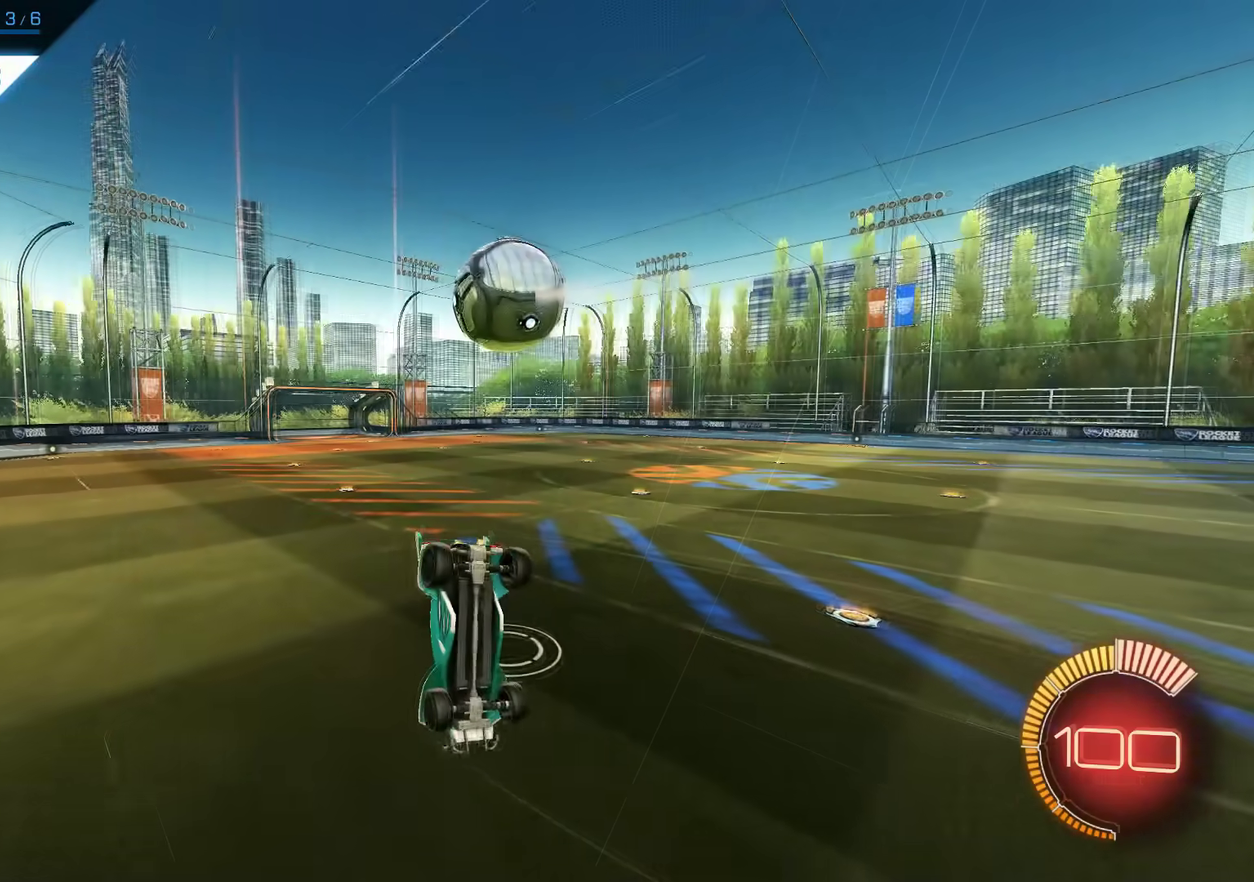
Gameplay with a controller (PlayStation layout); each line is a JSON object with the inputs held at the frame after it (dt_ms = milliseconds from this image to that frame). "events" lists button and stick changes between this image and that frame as [ms after this image, input, new state], when the widget could be followed in between. Not read: R3 right_stick.
{"dt_ms": 500, "buttons": ["R2"], "left_stick": "up", "events": []}
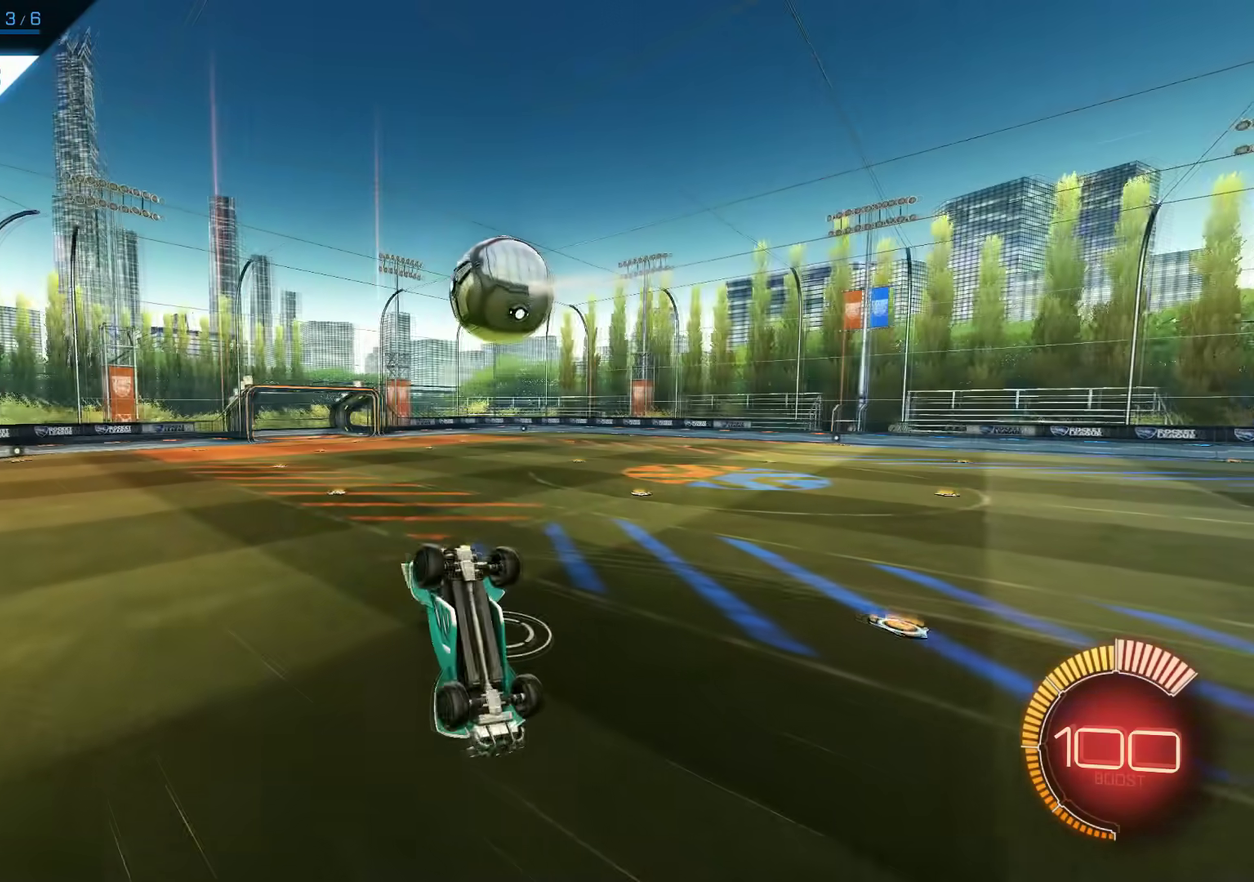
{"dt_ms": 400, "buttons": ["R2"], "left_stick": "up", "events": [[117, "left_stick", "up-right"], [400, "left_stick", "up"]]}
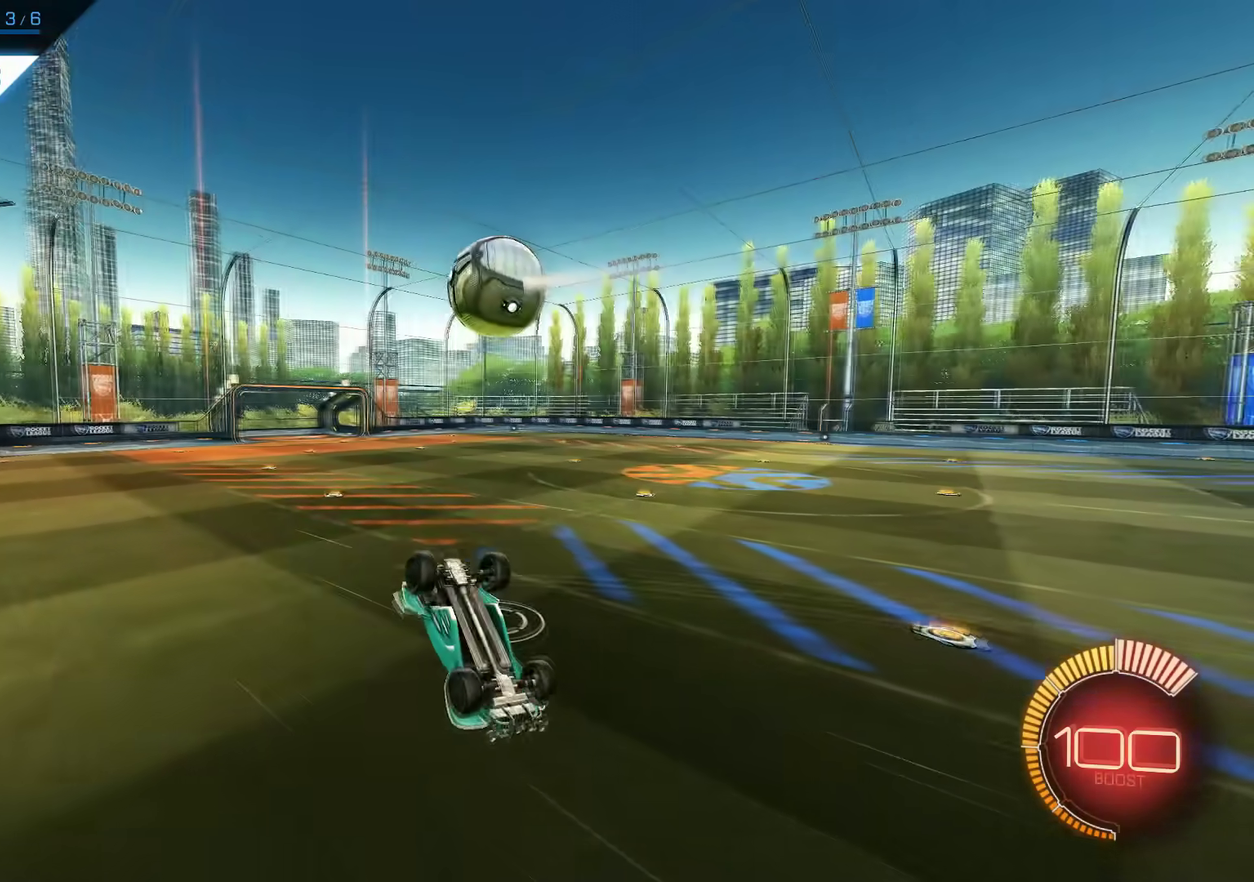
{"dt_ms": 600, "buttons": ["R2"], "left_stick": "up", "events": []}
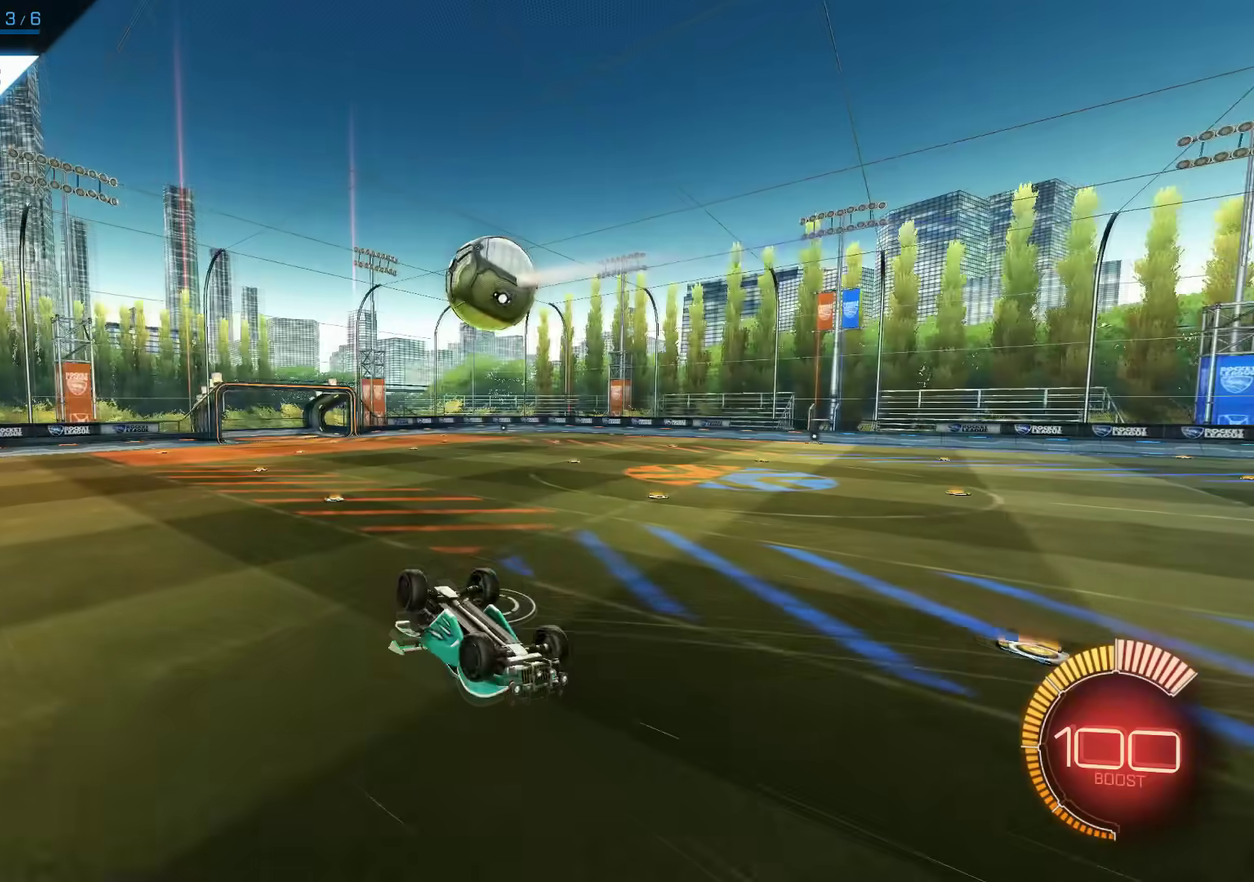
{"dt_ms": 500, "buttons": ["L1", "R2"], "left_stick": "up", "events": [[467, "L1", "down"]]}
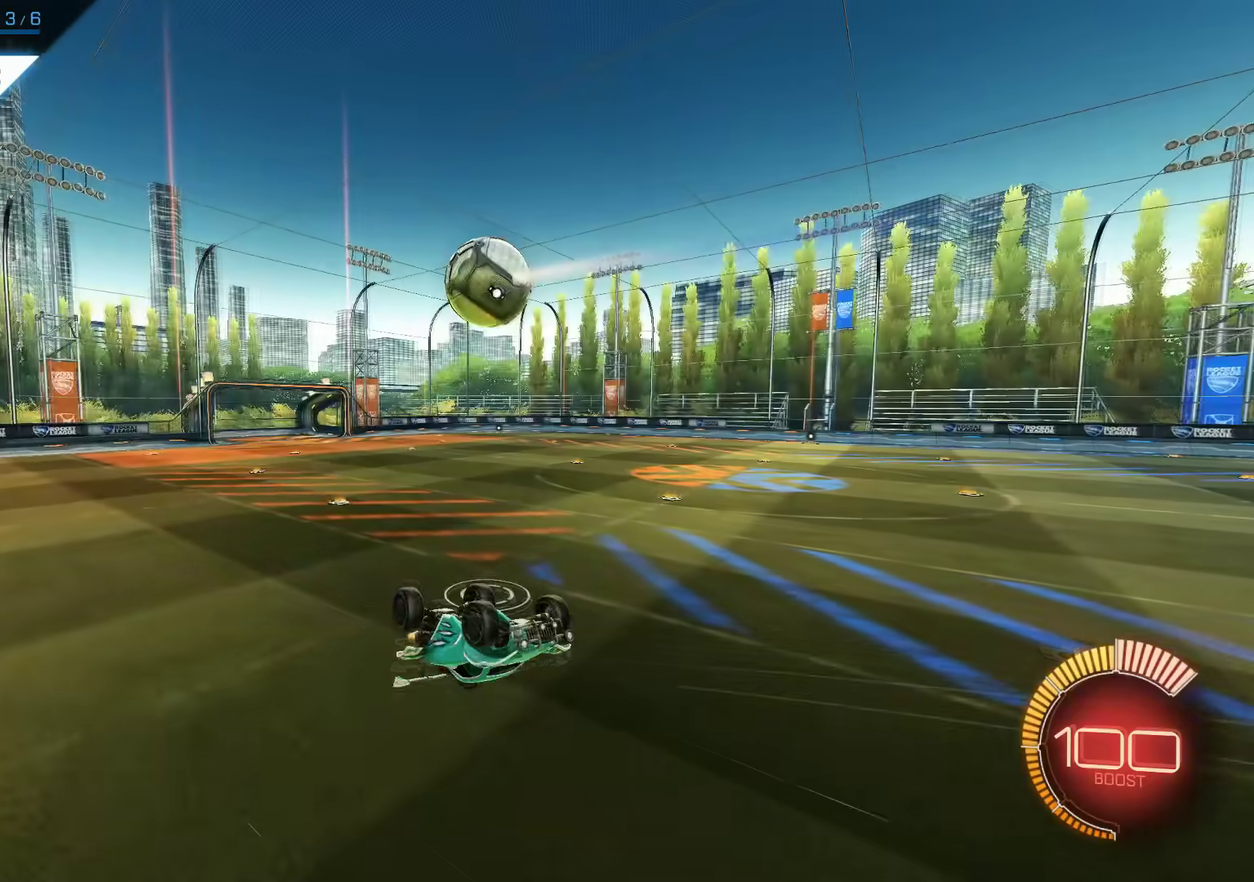
{"dt_ms": 500, "buttons": ["L1", "R2"], "left_stick": "up", "events": []}
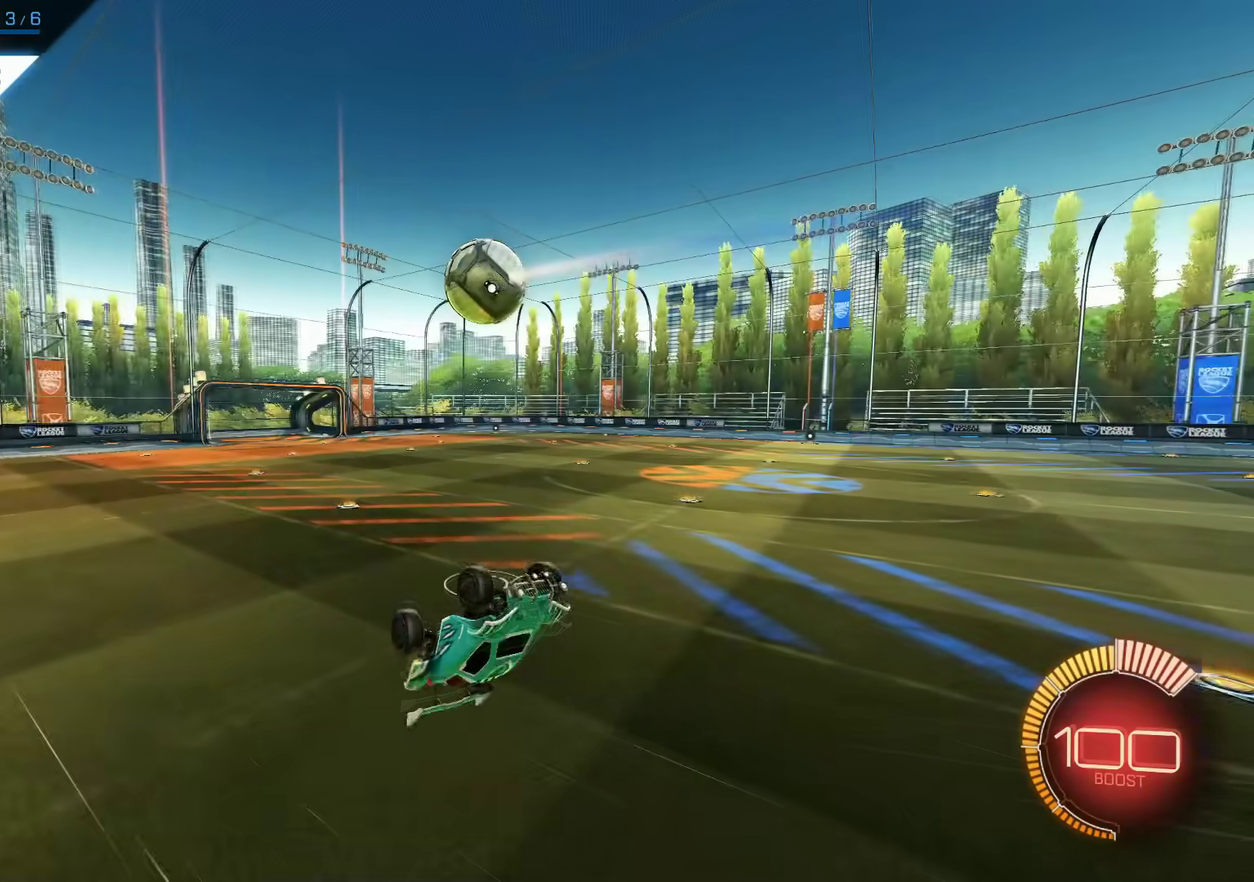
{"dt_ms": 500, "buttons": ["L1", "R2"], "left_stick": "up", "events": []}
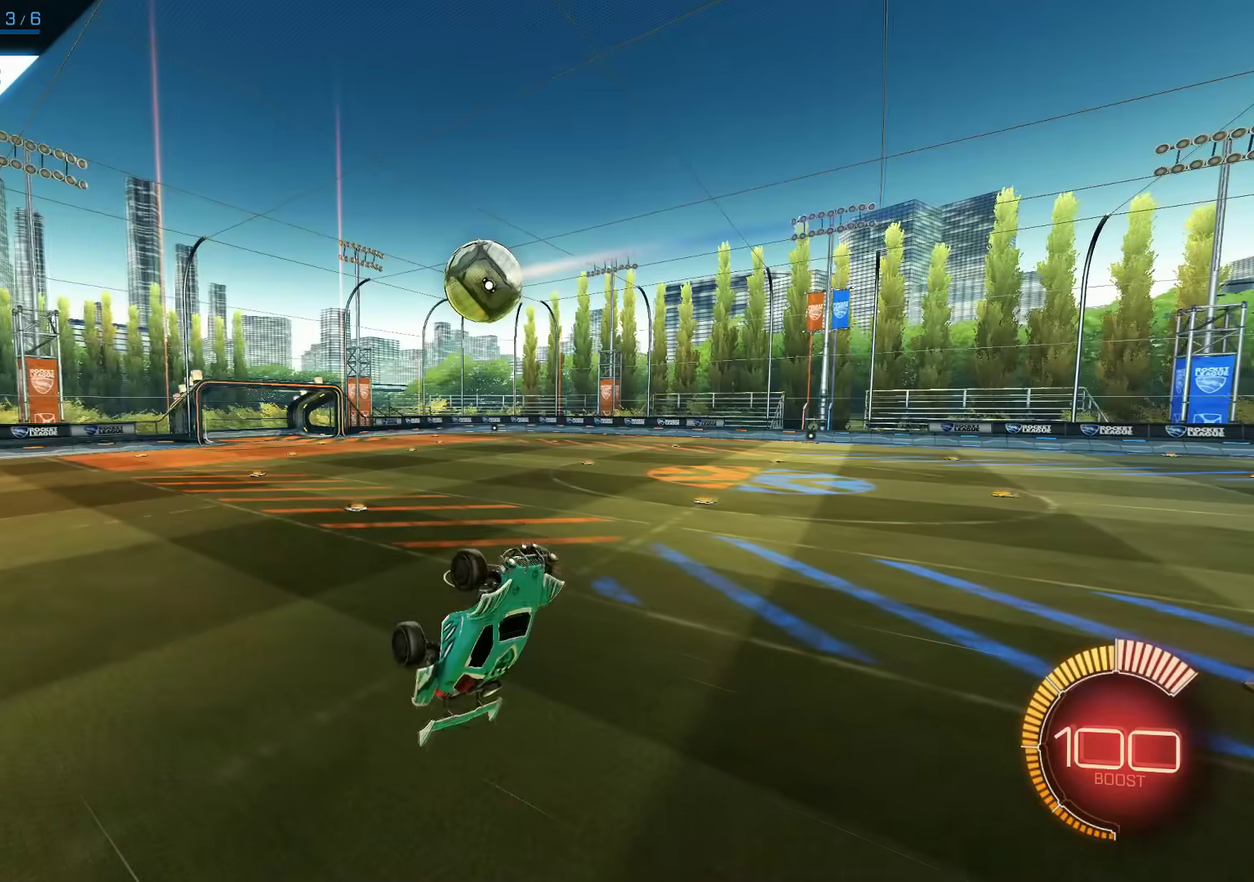
{"dt_ms": 500, "buttons": ["R2"], "left_stick": "up", "events": [[250, "L1", "up"], [317, "left_stick", "center"], [484, "left_stick", "up"]]}
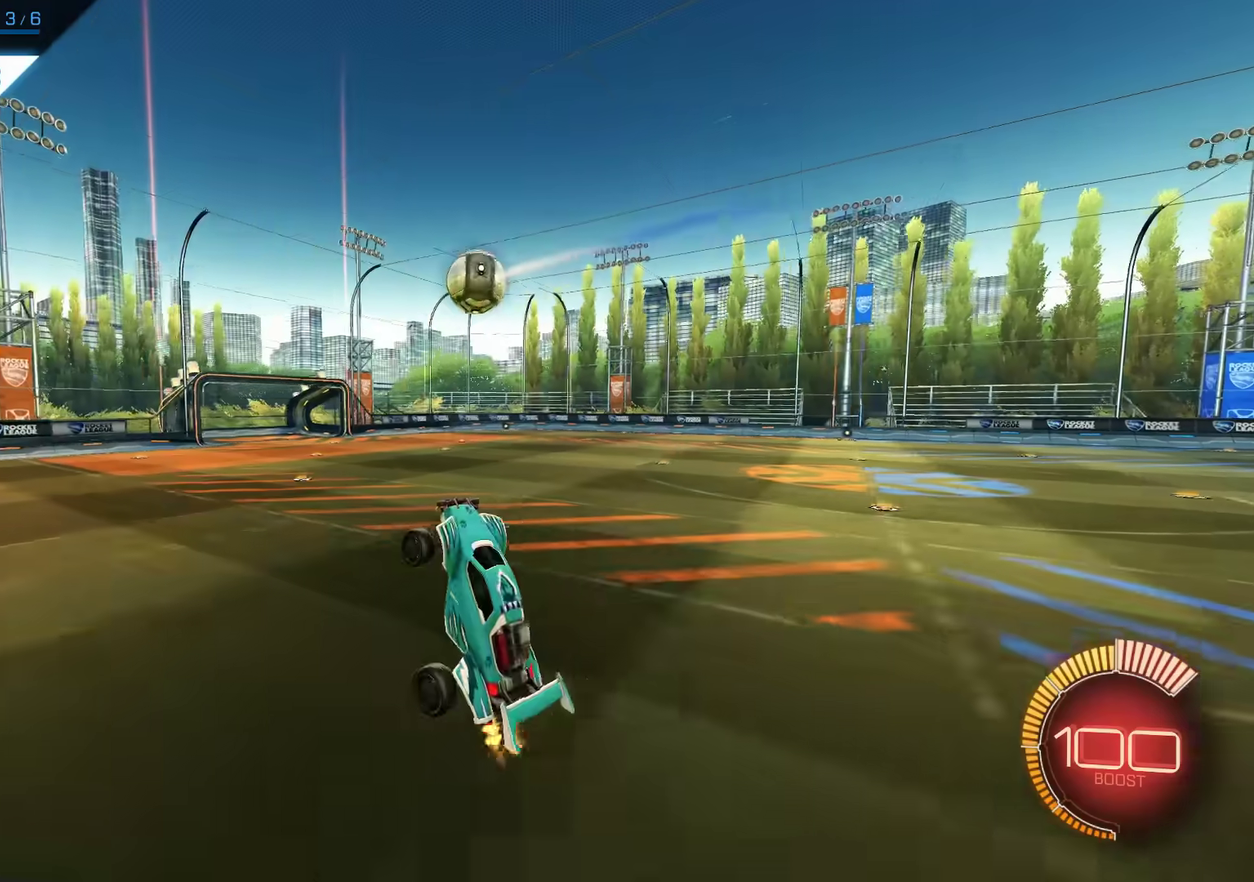
{"dt_ms": 500, "buttons": ["R2"], "left_stick": "center", "events": [[117, "left_stick", "center"]]}
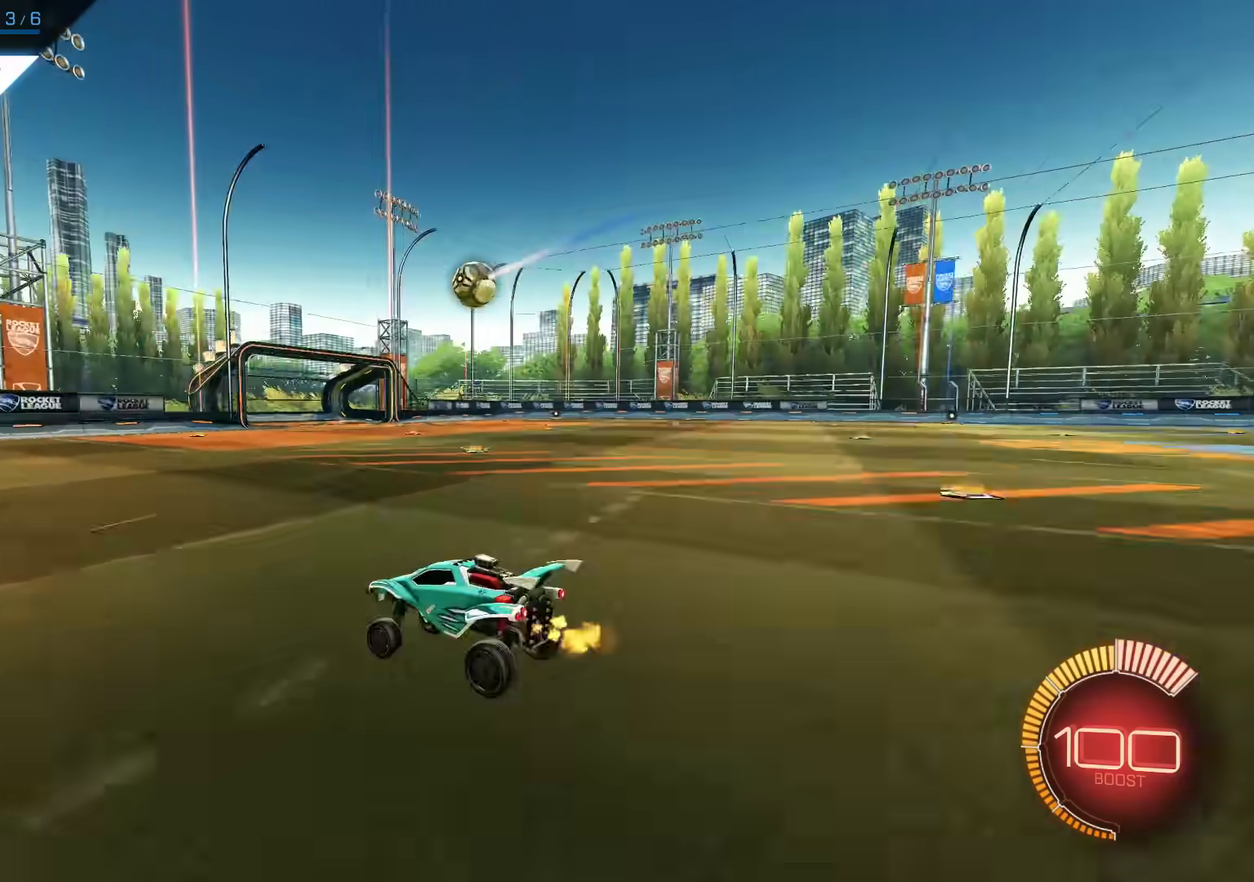
{"dt_ms": 500, "buttons": ["R2"], "left_stick": "center", "events": [[184, "left_stick", "up-left"], [350, "left_stick", "center"]]}
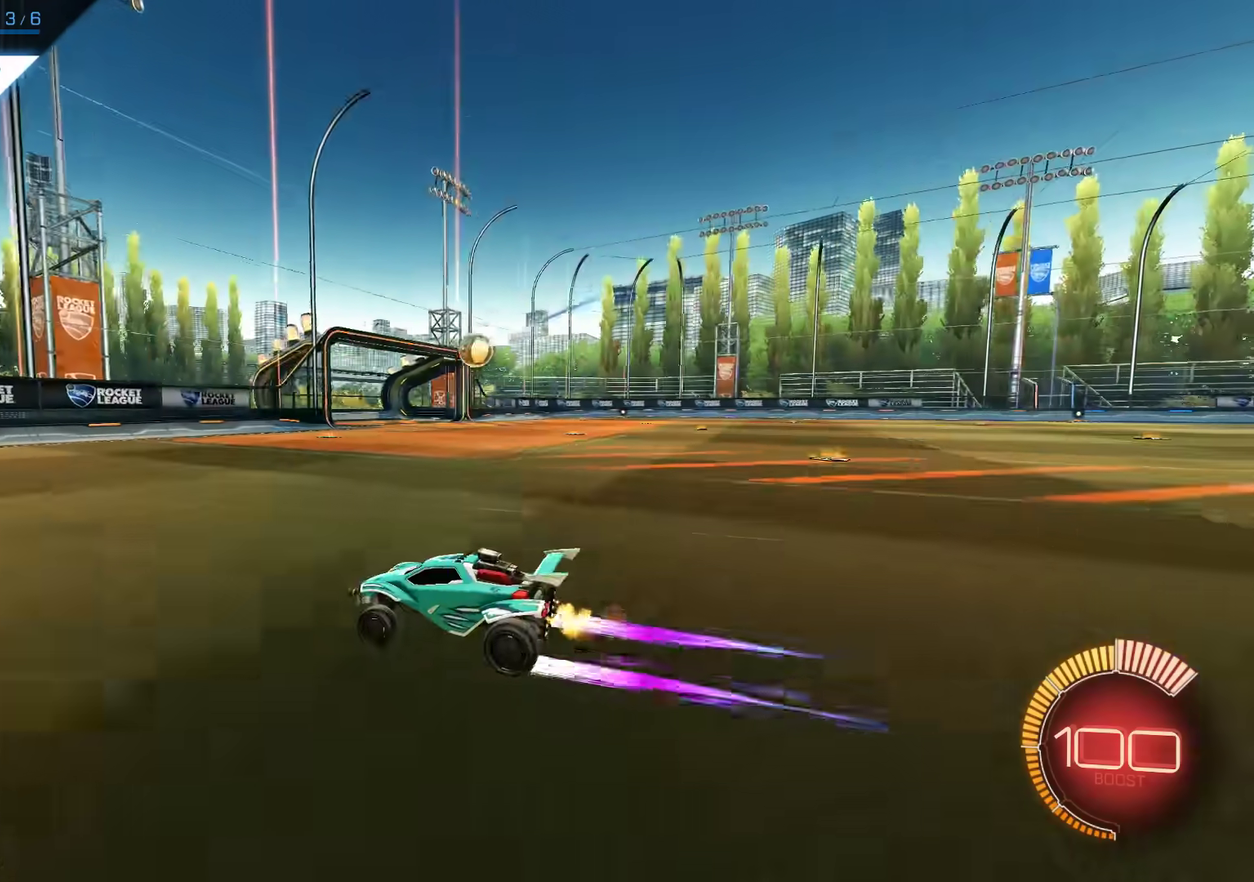
{"dt_ms": 600, "buttons": ["R2"], "left_stick": "right", "events": [[400, "left_stick", "right"]]}
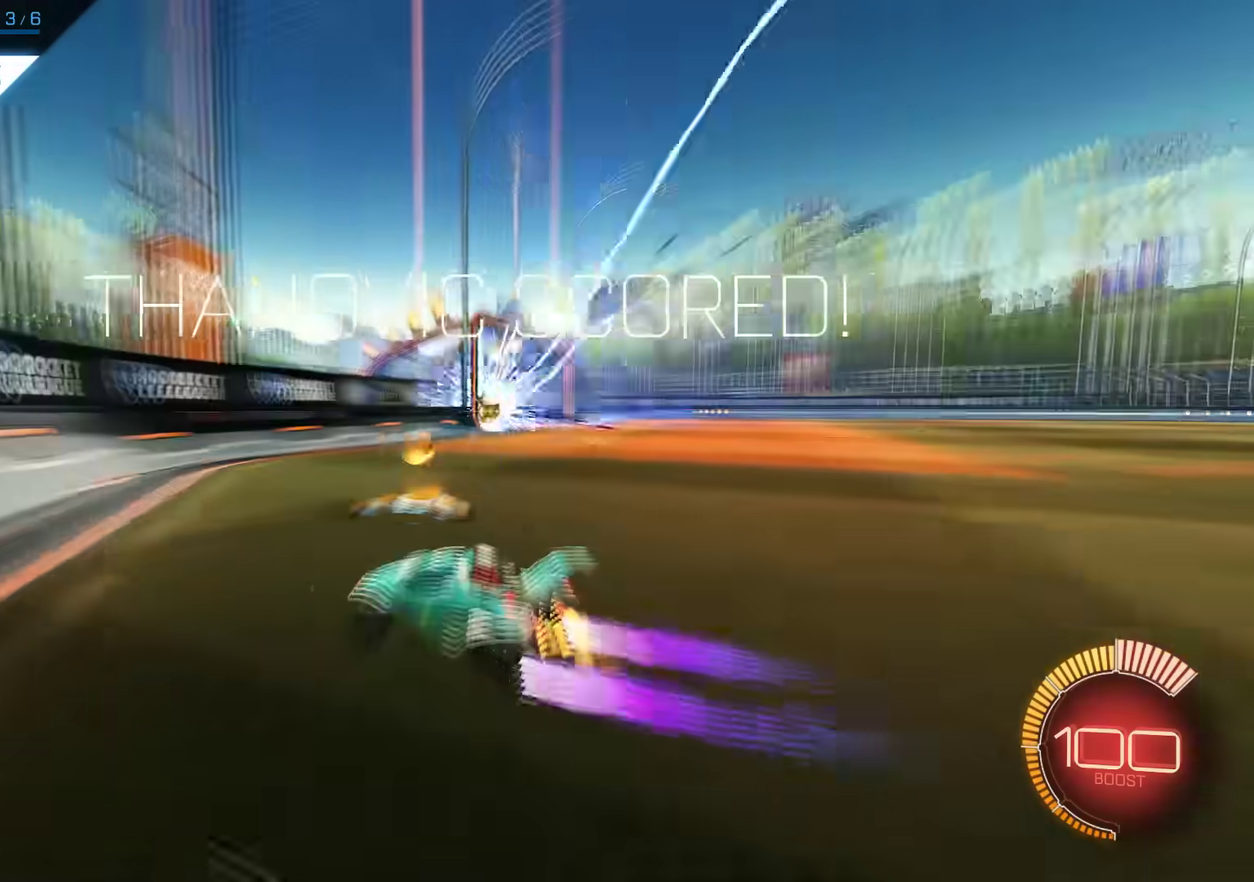
{"dt_ms": 400, "buttons": ["R2", "DPAD_UP"], "left_stick": "center", "events": [[250, "left_stick", "center"], [400, "DPAD_UP", "down"]]}
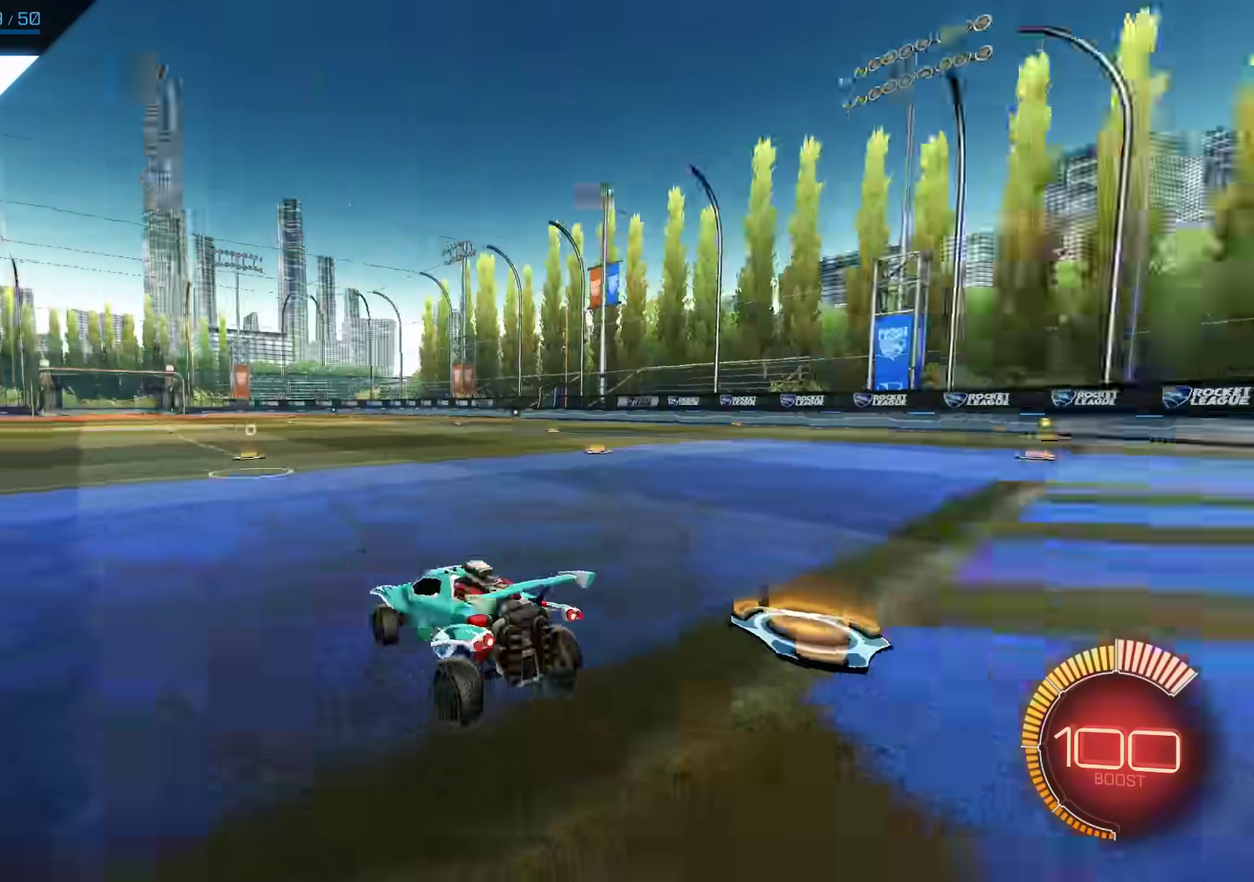
{"dt_ms": 300, "buttons": ["R1", "R2"], "left_stick": "right", "events": [[67, "DPAD_UP", "up"], [67, "R1", "down"], [67, "TRIANGLE", "down"], [167, "TRIANGLE", "up"], [267, "left_stick", "right"]]}
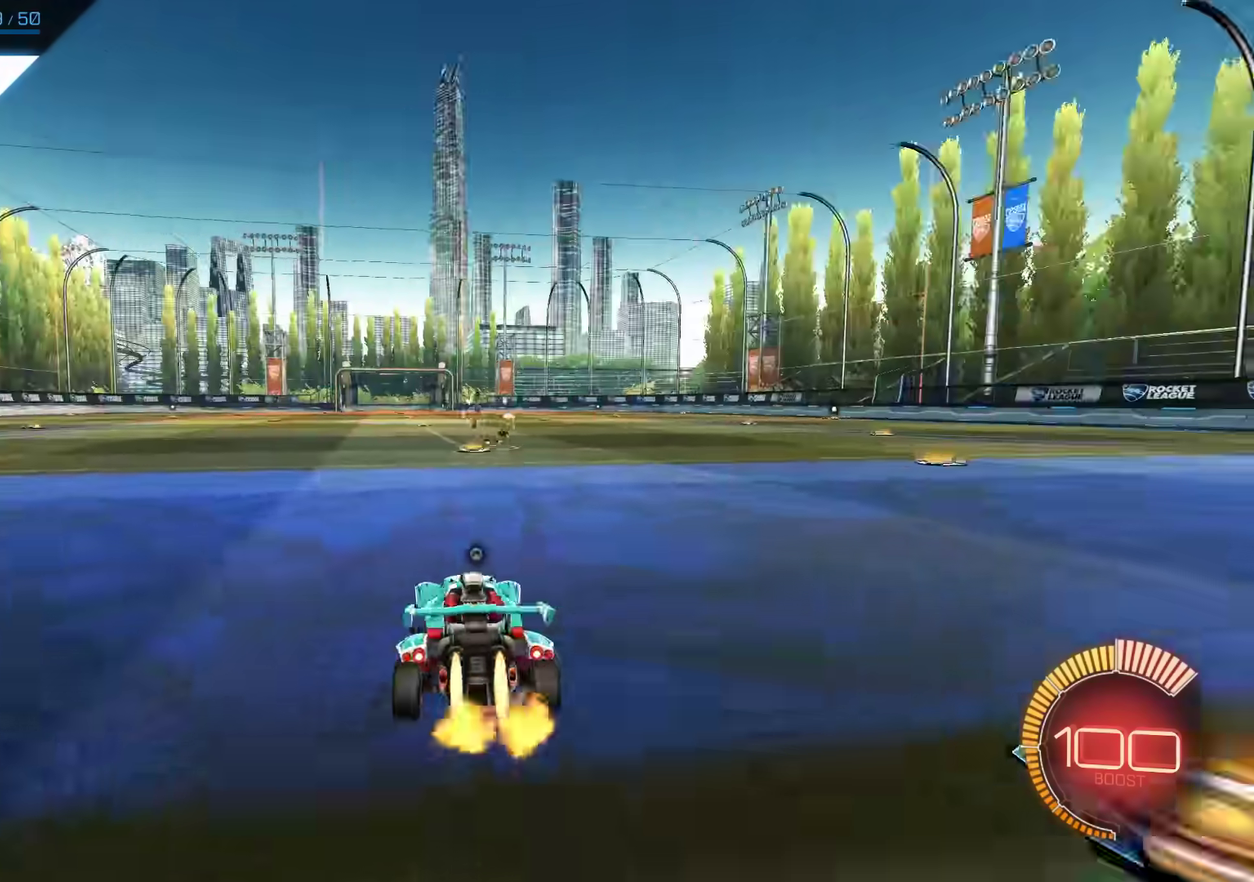
{"dt_ms": 900, "buttons": ["R2"], "left_stick": "center", "events": [[200, "left_stick", "center"], [434, "left_stick", "up"], [500, "CROSS", "down"], [567, "CROSS", "up"], [667, "CROSS", "down"], [800, "CROSS", "up"], [800, "left_stick", "center"], [834, "R1", "up"]]}
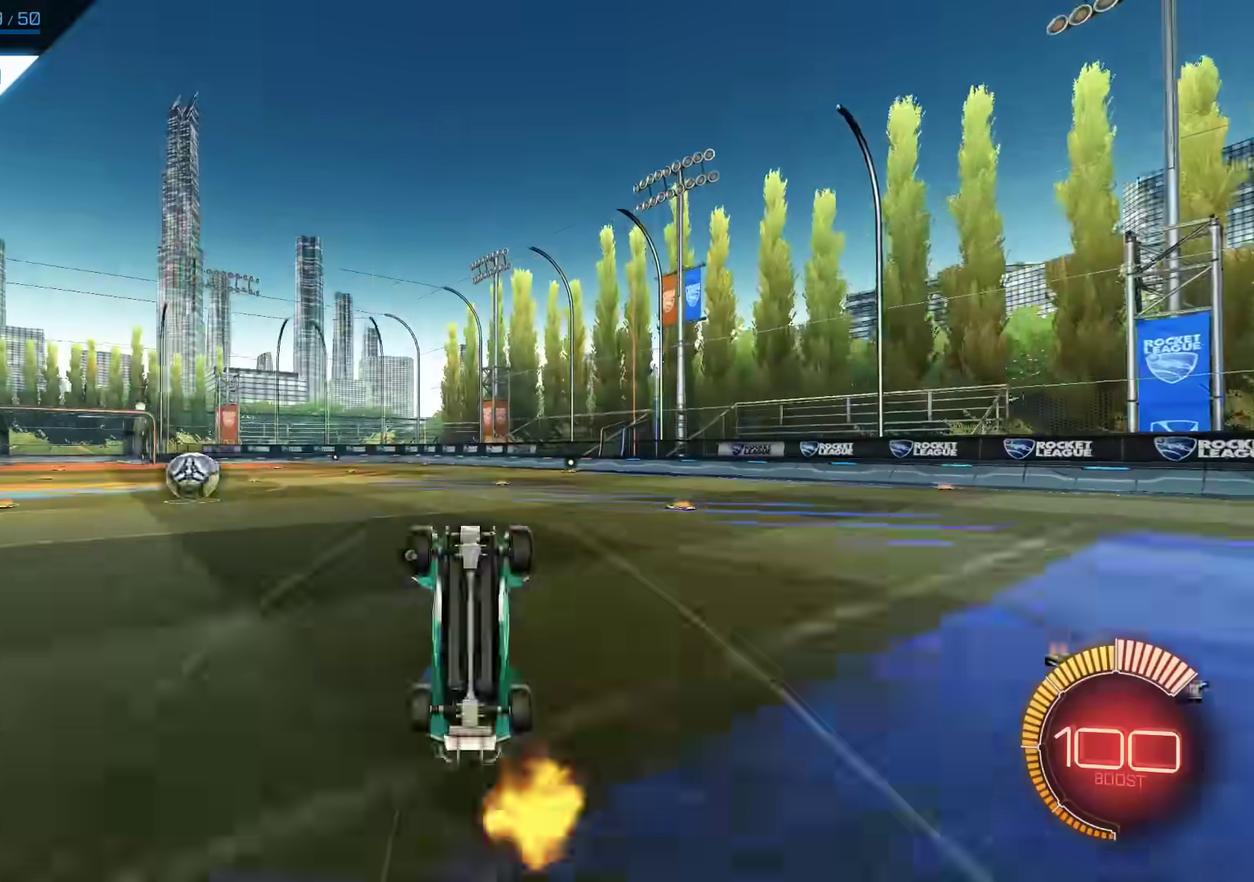
{"dt_ms": 300, "buttons": ["R2"], "left_stick": "center", "events": []}
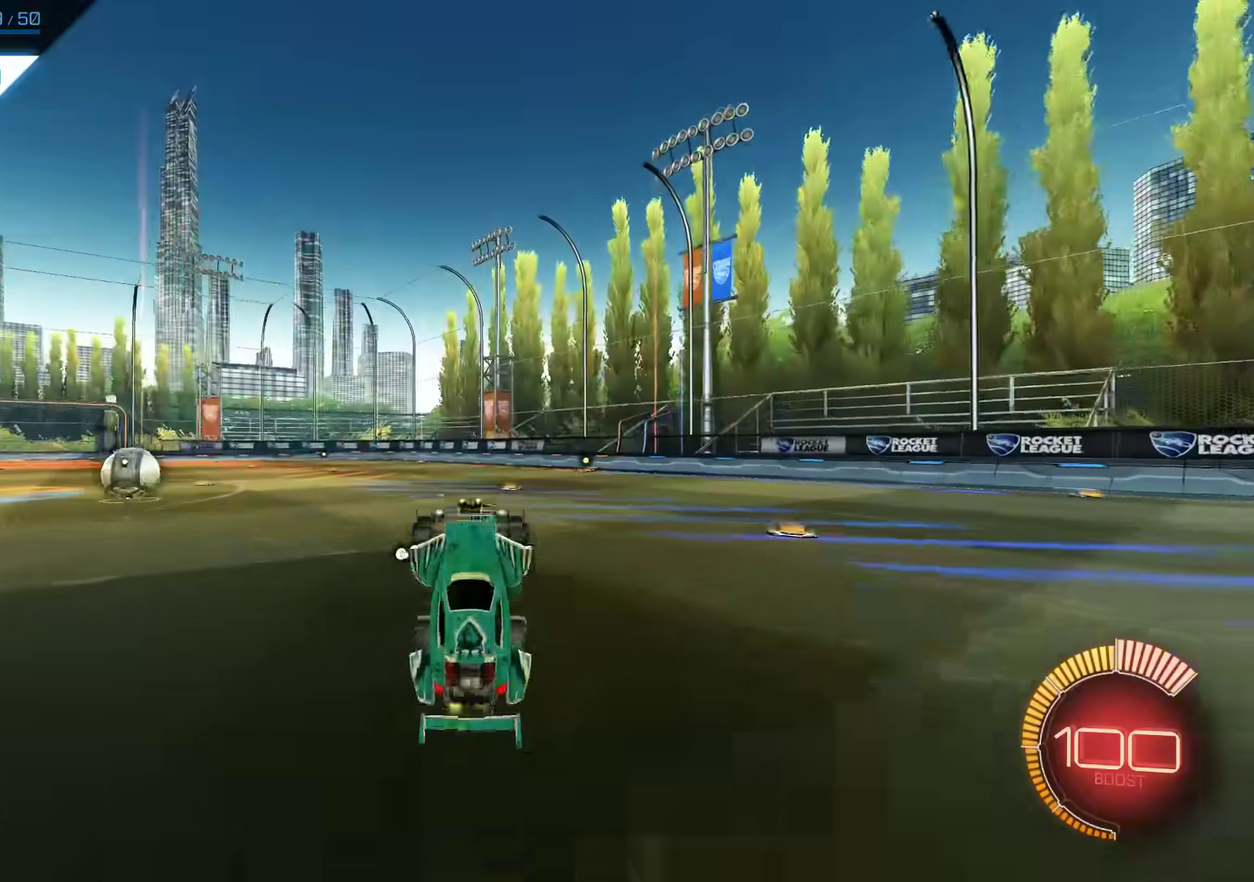
{"dt_ms": 500, "buttons": ["R2"], "left_stick": "left", "events": [[434, "left_stick", "left"]]}
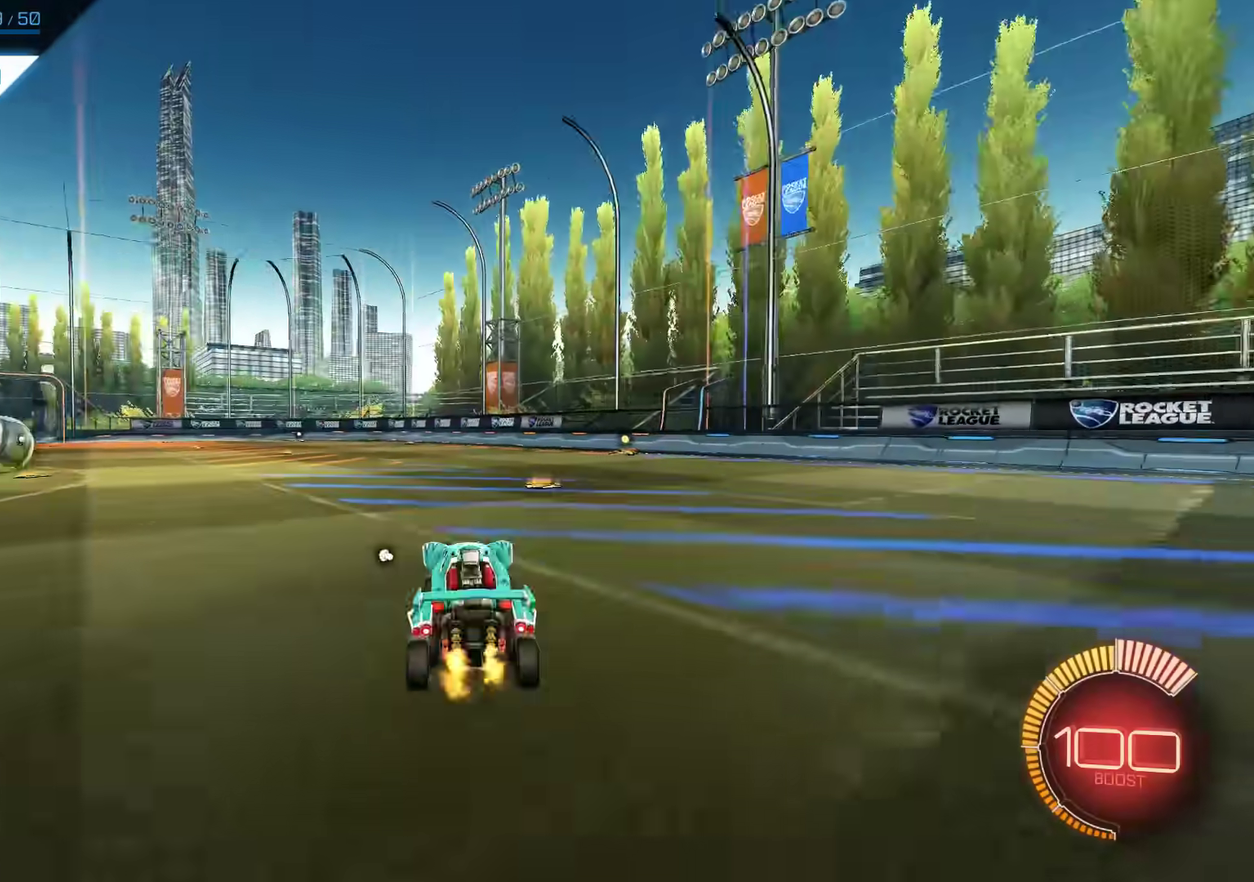
{"dt_ms": 400, "buttons": ["R1", "R2"], "left_stick": "center", "events": [[34, "R1", "down"], [267, "left_stick", "center"]]}
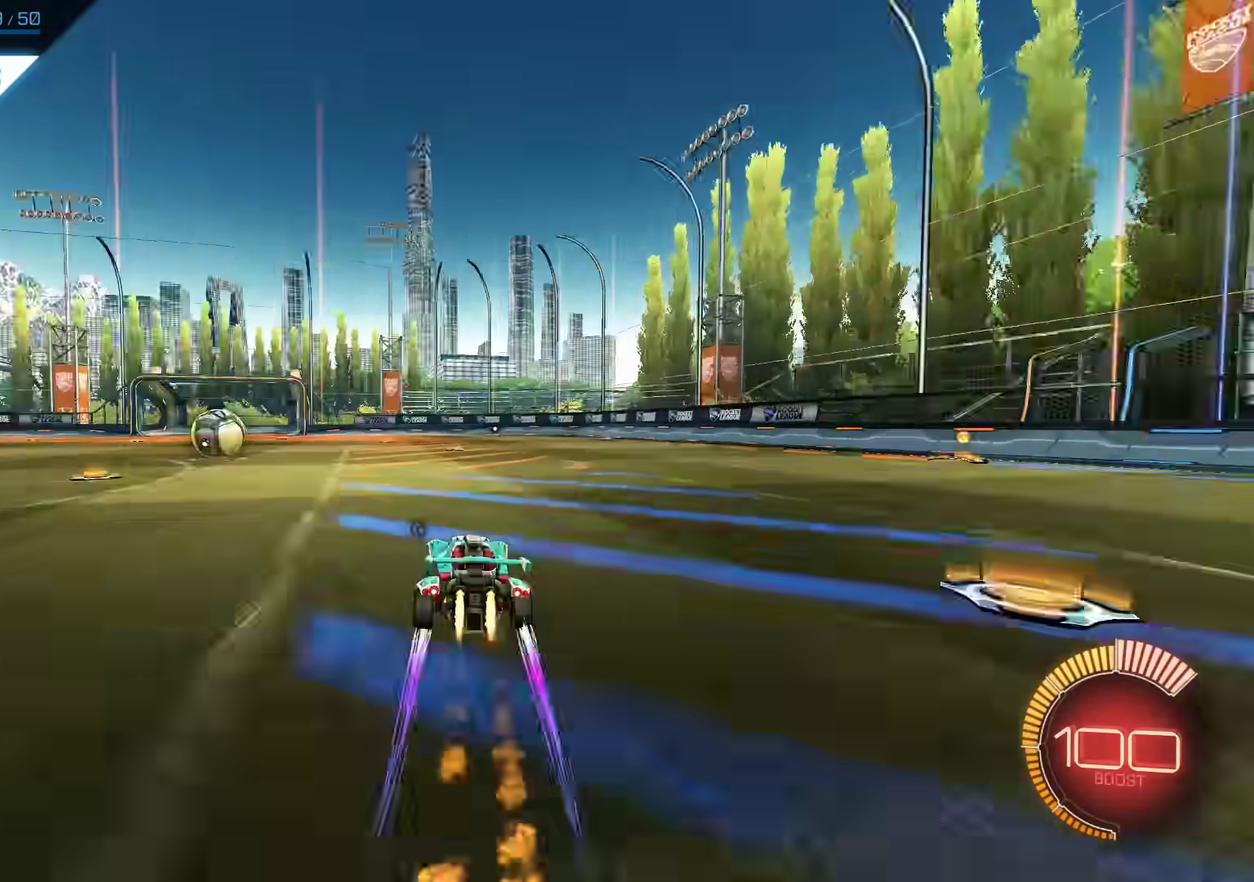
{"dt_ms": 600, "buttons": ["R1", "R2"], "left_stick": "center", "events": []}
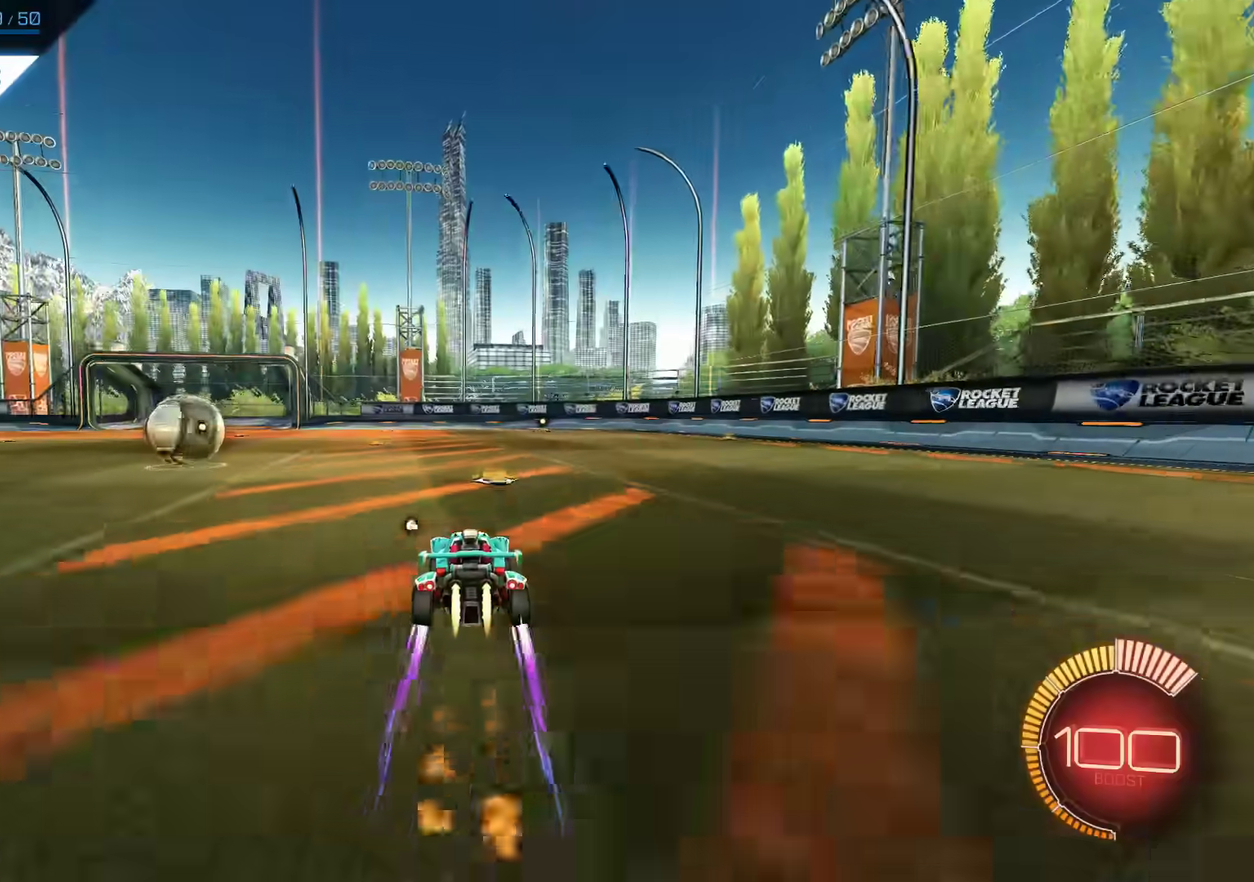
{"dt_ms": 500, "buttons": ["R1", "R2"], "left_stick": "left", "events": [[300, "left_stick", "left"]]}
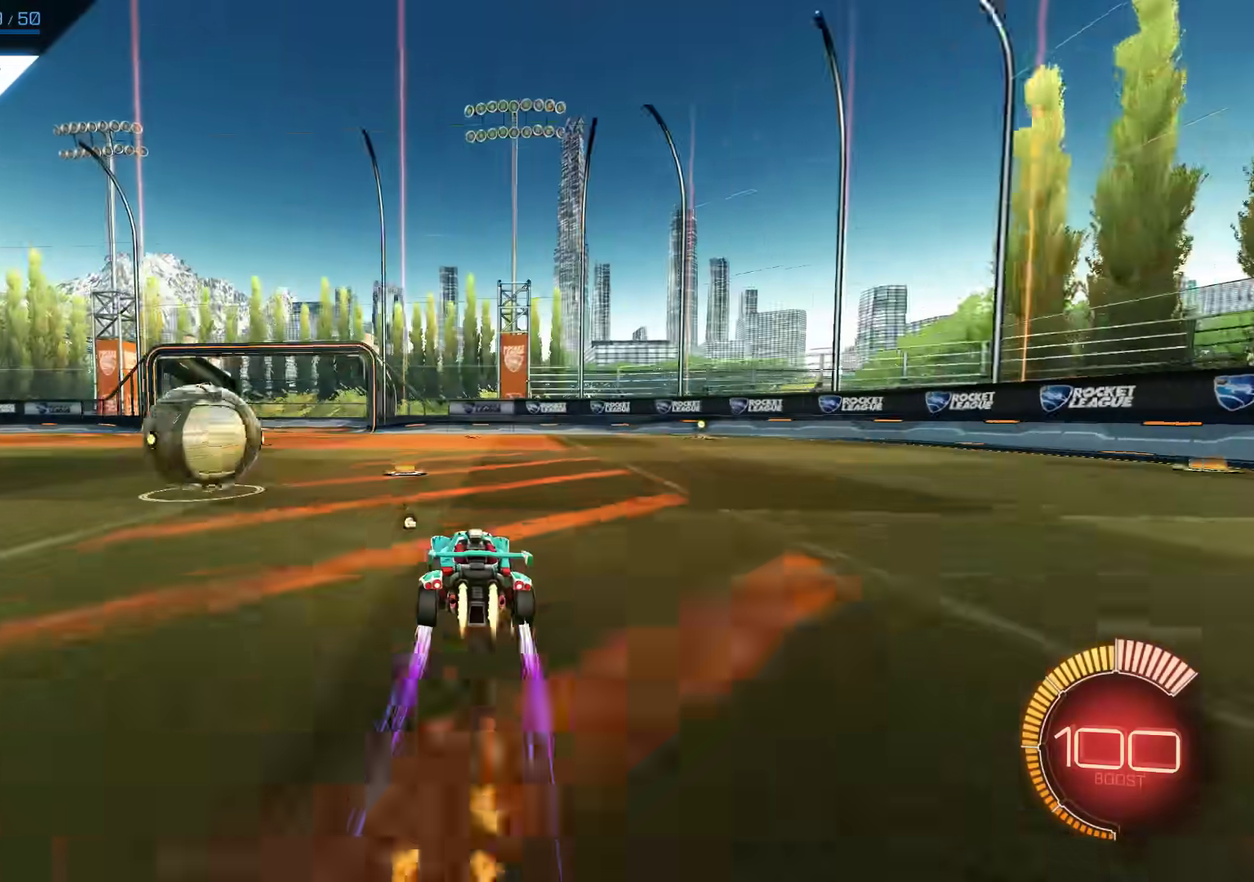
{"dt_ms": 500, "buttons": ["R1", "R2"], "left_stick": "left", "events": []}
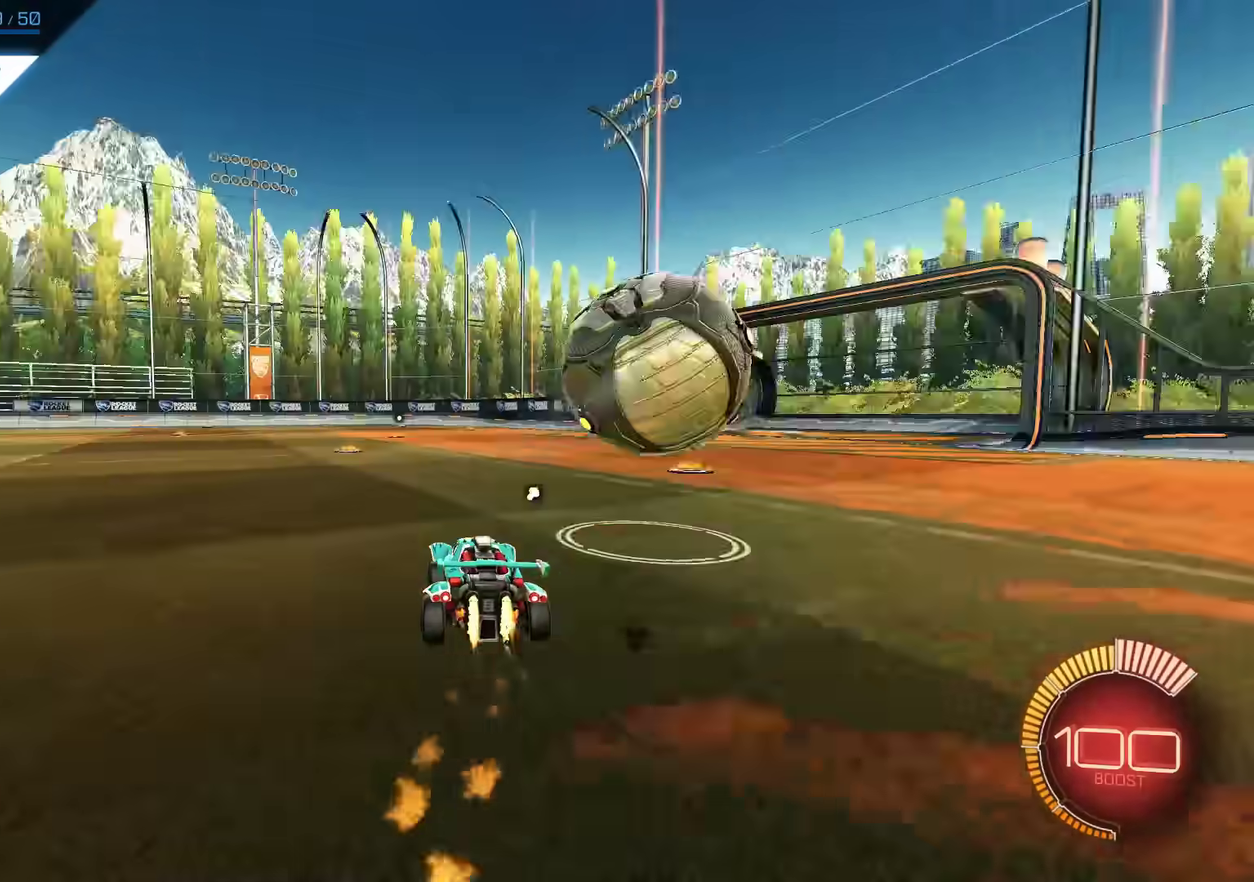
{"dt_ms": 300, "buttons": ["TRIANGLE", "R2"], "left_stick": "center", "events": [[167, "R1", "up"], [234, "left_stick", "center"], [267, "TRIANGLE", "down"]]}
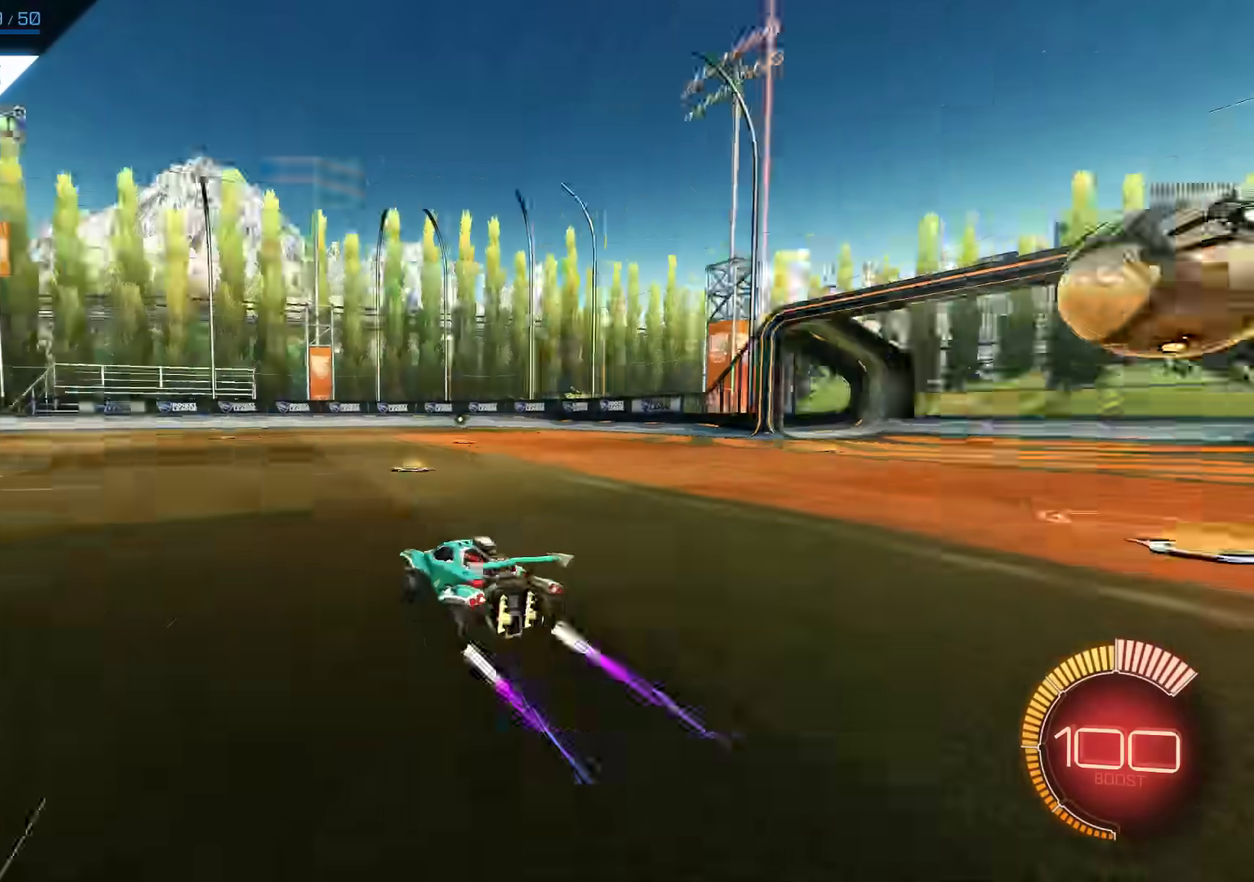
{"dt_ms": 700, "buttons": ["R2"], "left_stick": "center", "events": [[134, "TRIANGLE", "up"]]}
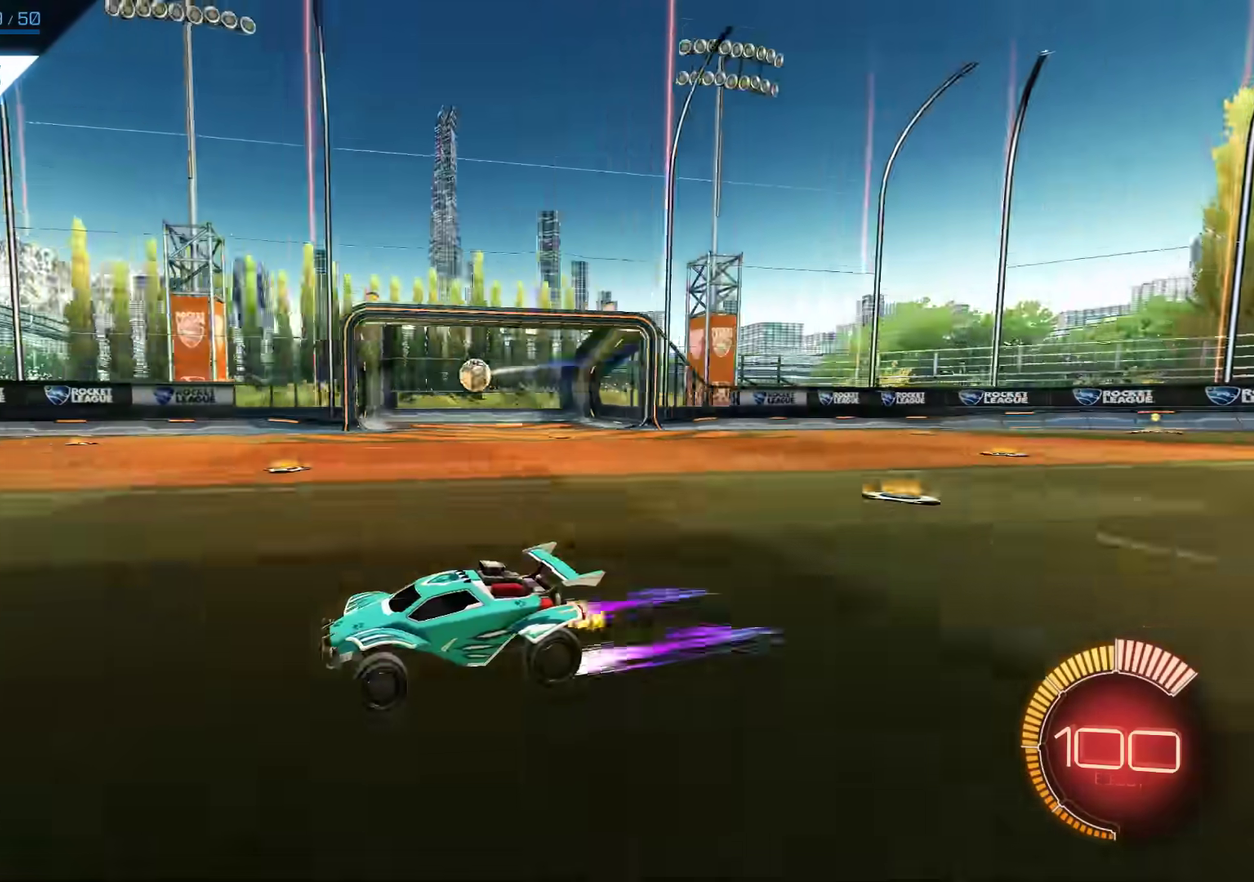
{"dt_ms": 500, "buttons": ["R2"], "left_stick": "left", "events": [[300, "TRIANGLE", "down"], [400, "left_stick", "left"], [500, "TRIANGLE", "up"]]}
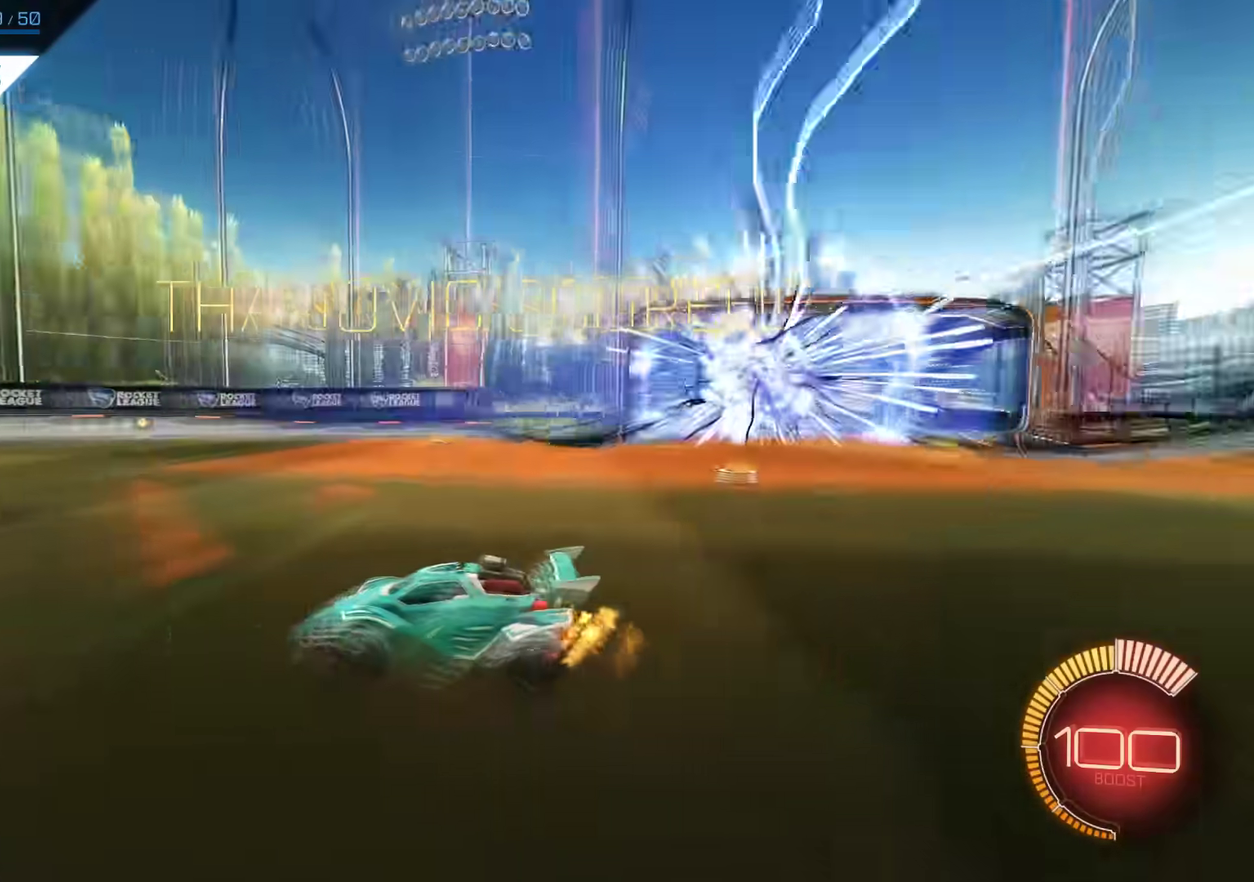
{"dt_ms": 300, "buttons": ["R2"], "left_stick": "left", "events": []}
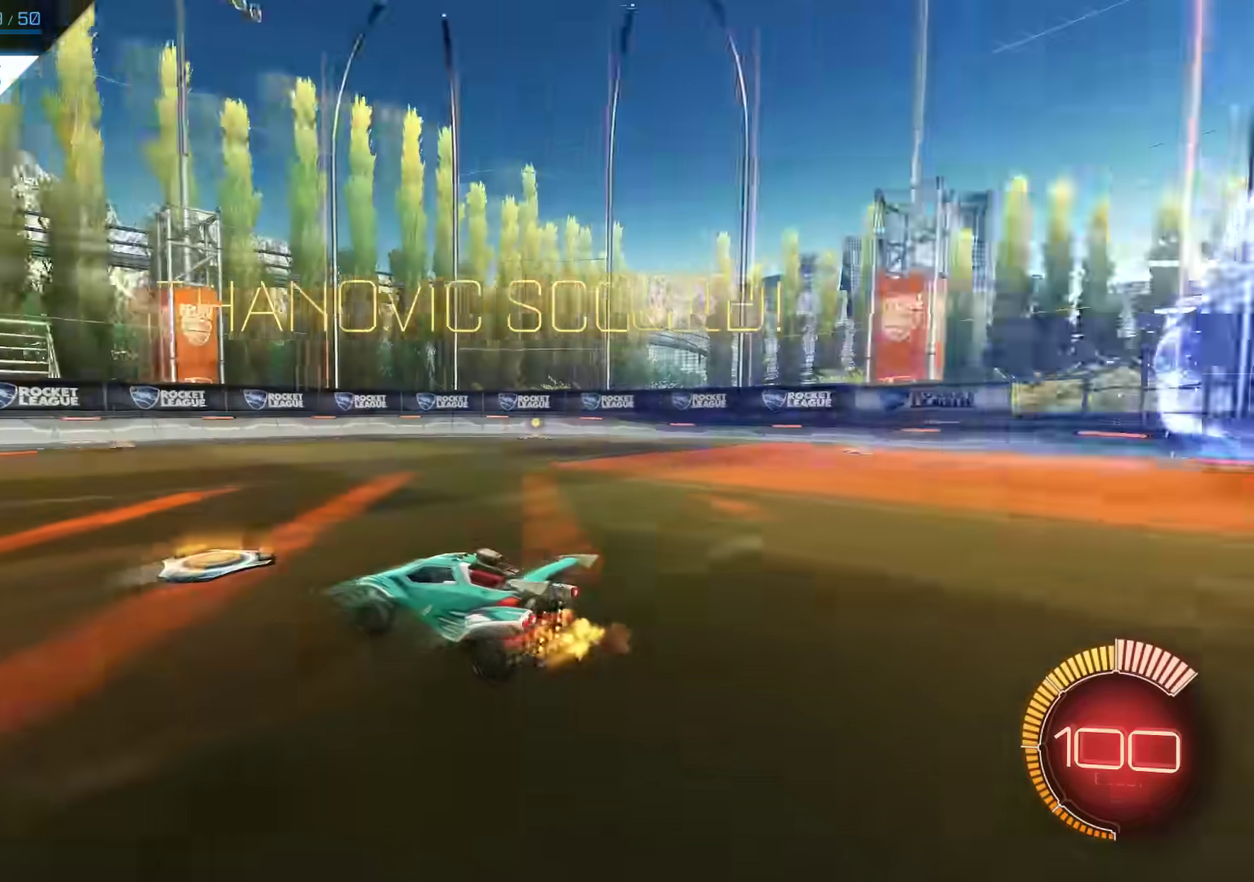
{"dt_ms": 900, "buttons": ["R2"], "left_stick": "left", "events": [[467, "CROSS", "down"], [600, "CROSS", "up"]]}
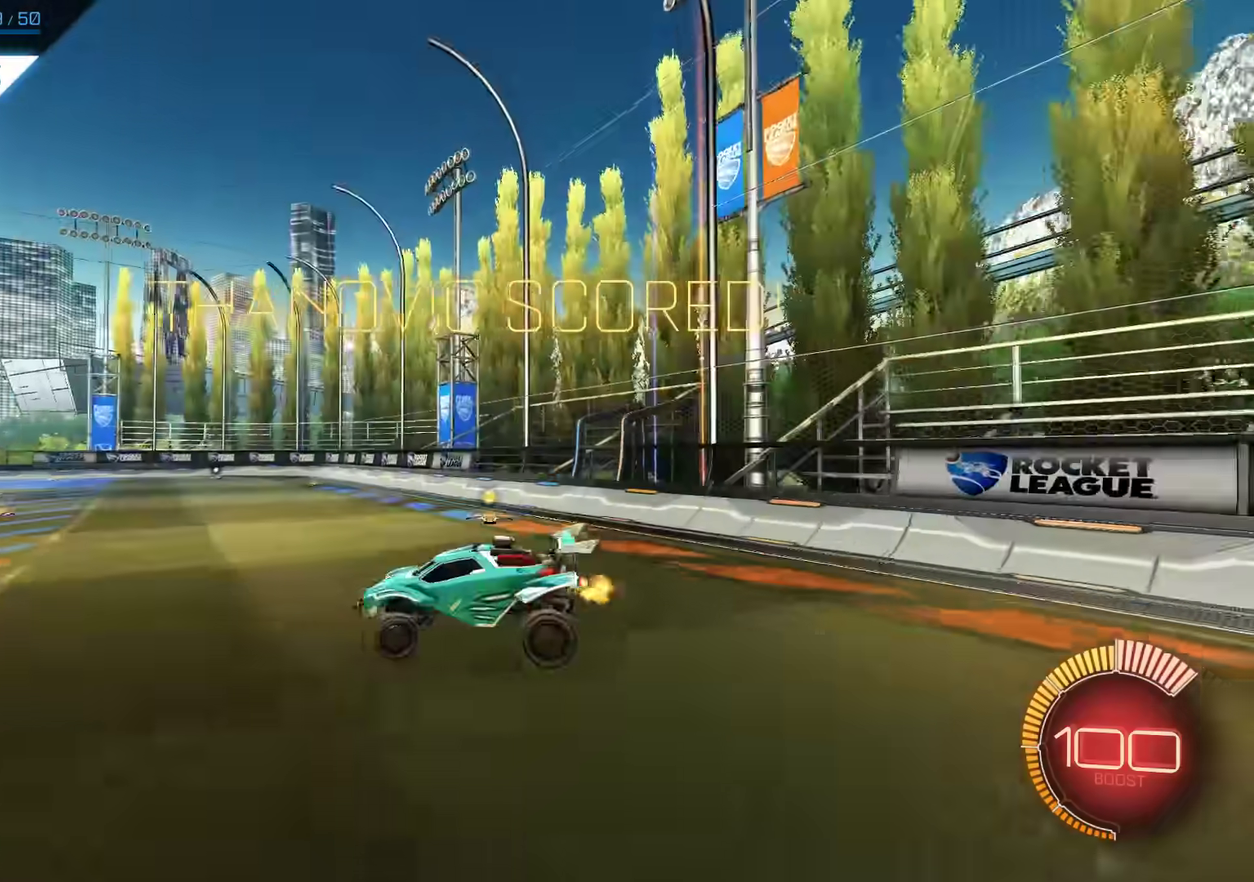
{"dt_ms": 300, "buttons": ["CROSS", "R2"], "left_stick": "right", "events": [[67, "left_stick", "down-left"], [134, "left_stick", "down"], [234, "CROSS", "down"], [267, "left_stick", "right"]]}
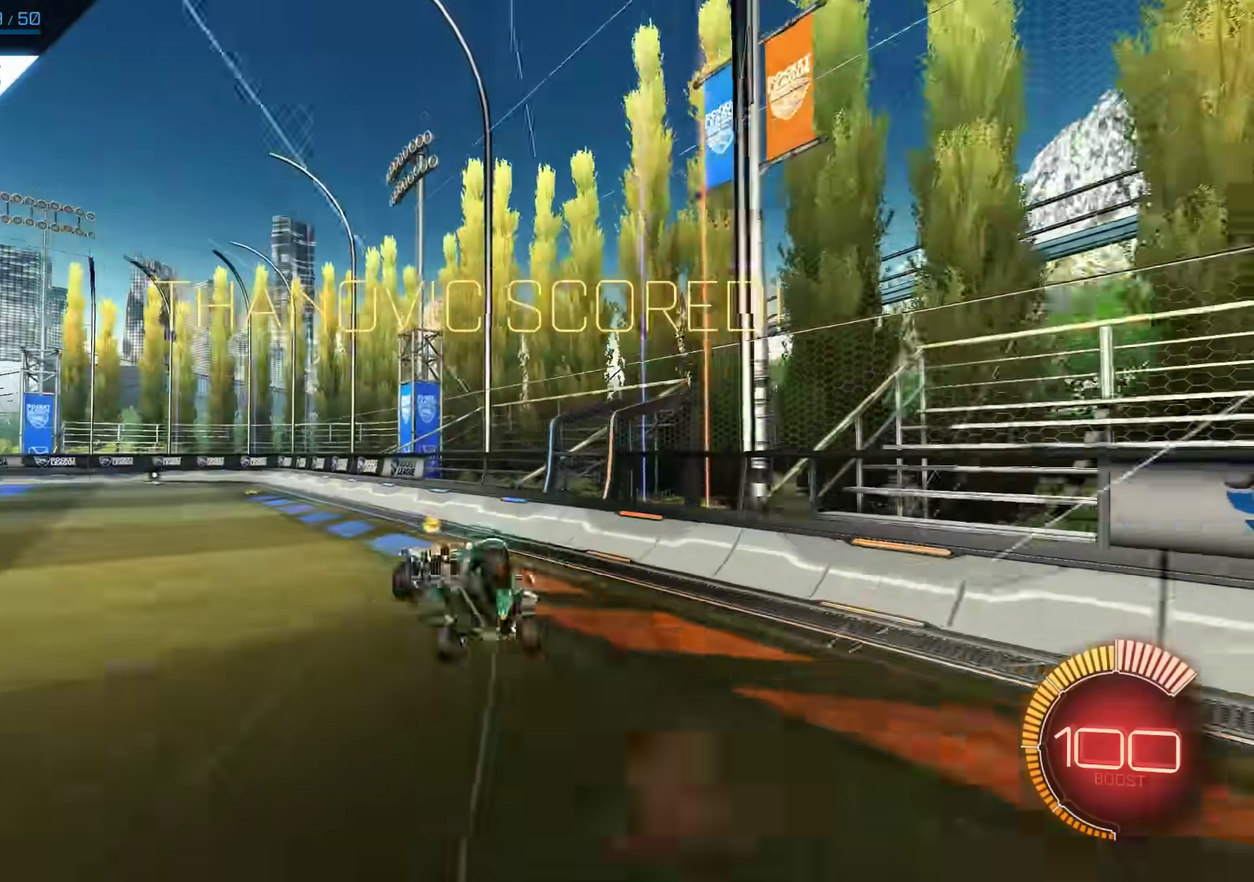
{"dt_ms": 400, "buttons": ["SQUARE", "R2"], "left_stick": "up", "events": [[67, "CROSS", "up"], [67, "left_stick", "up-right"], [167, "left_stick", "up"], [200, "SQUARE", "down"], [267, "L1", "down"], [367, "L1", "up"]]}
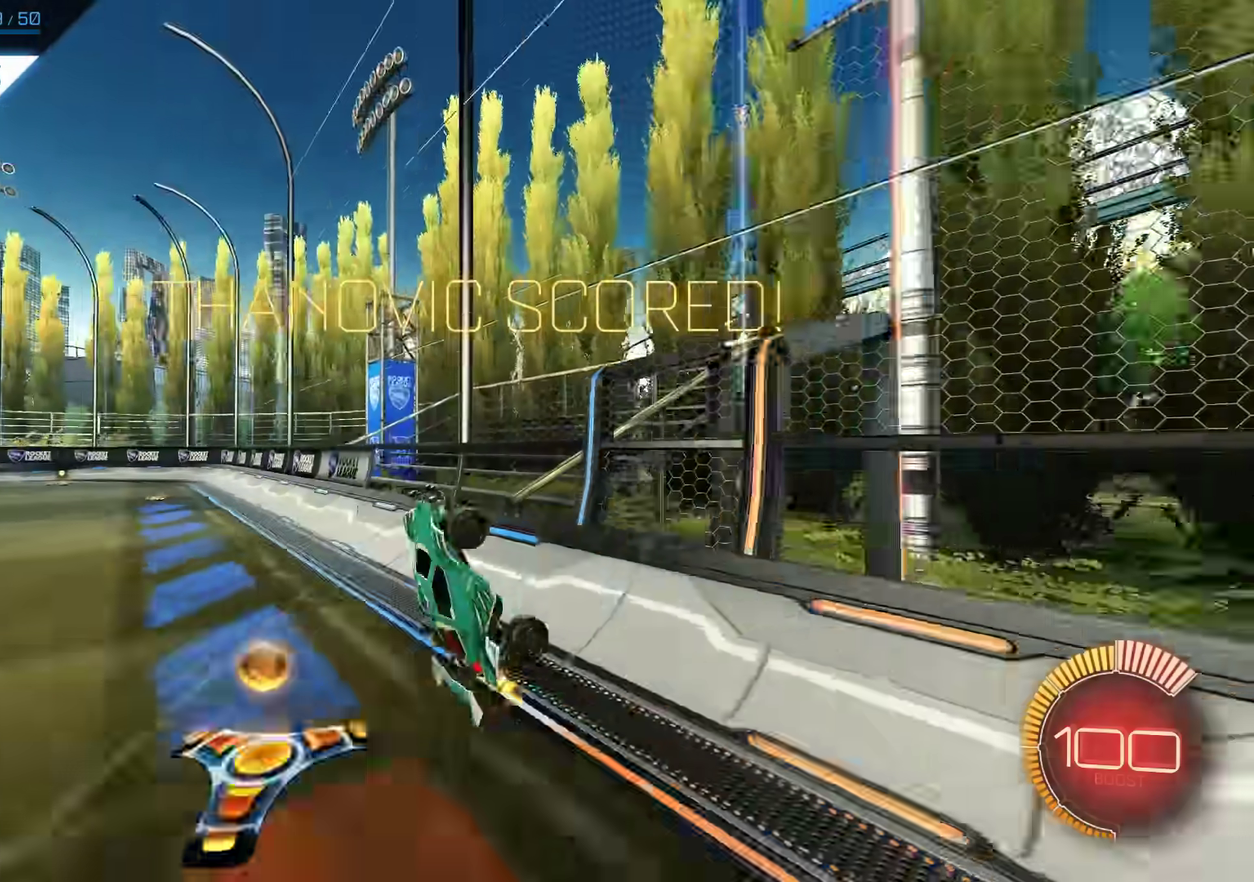
{"dt_ms": 600, "buttons": ["R1", "R2"], "left_stick": "up-left", "events": [[167, "left_stick", "up-left"], [200, "SQUARE", "up"], [400, "CROSS", "down"], [434, "R1", "down"], [567, "CROSS", "up"]]}
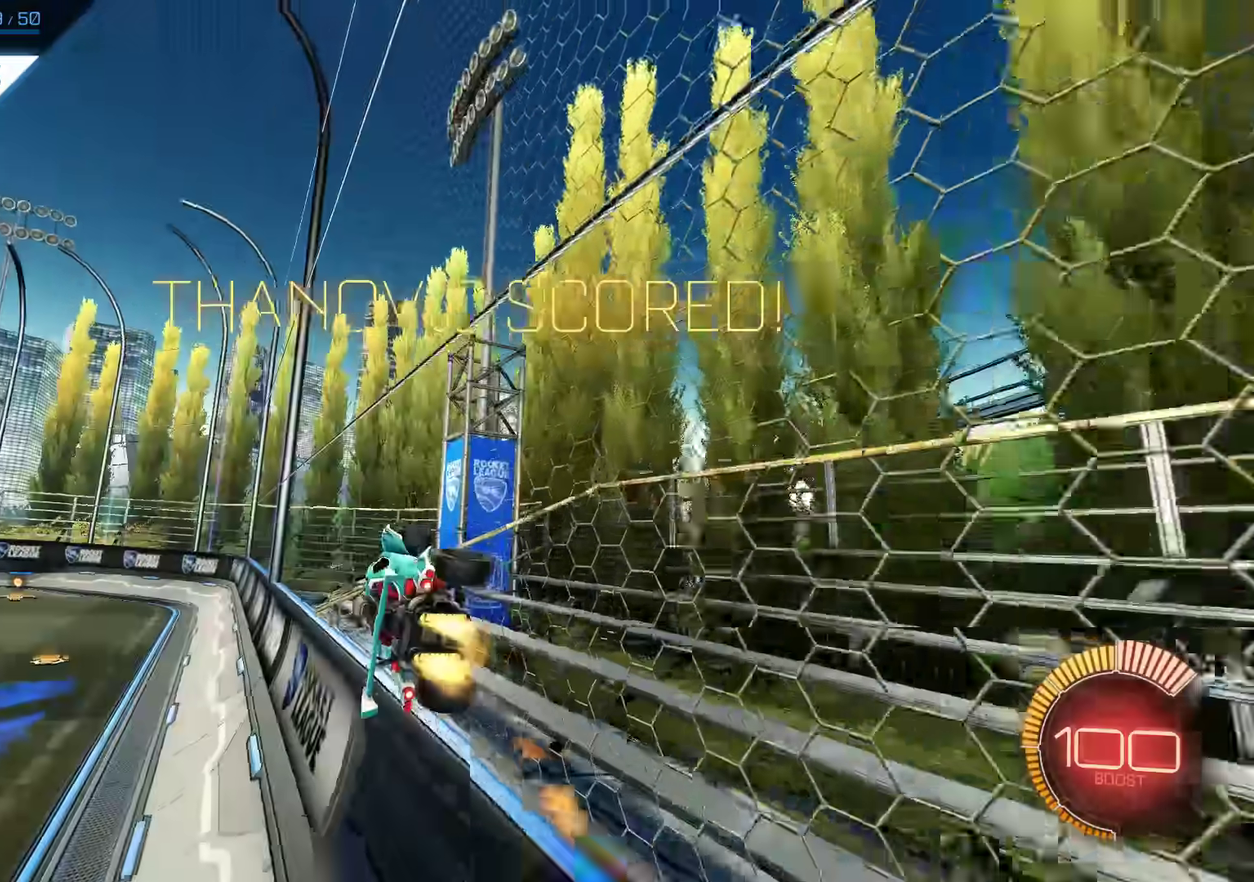
{"dt_ms": 500, "buttons": ["R2"], "left_stick": "center", "events": [[267, "CROSS", "down"], [367, "CROSS", "up"], [367, "left_stick", "center"], [400, "R1", "up"]]}
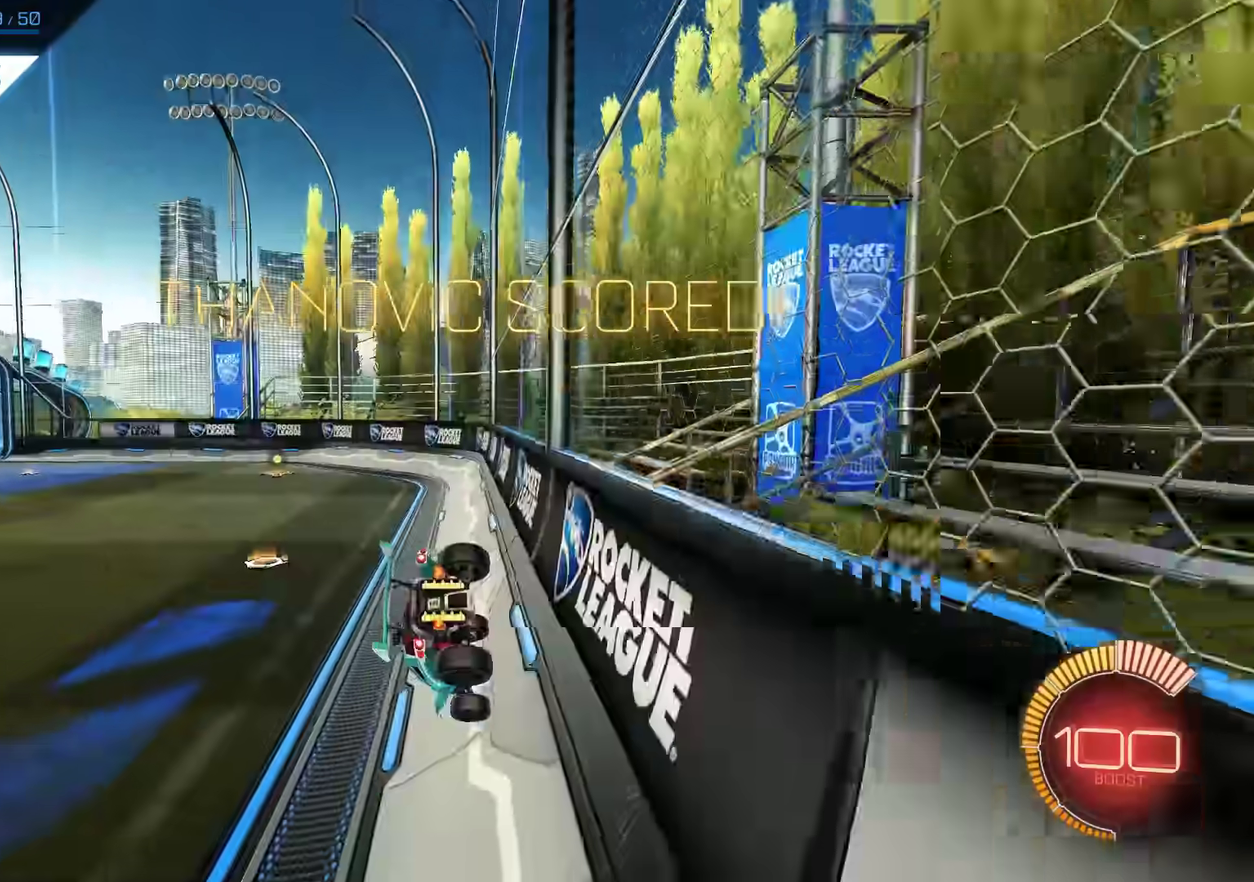
{"dt_ms": 300, "buttons": [], "left_stick": "center", "events": [[167, "R2", "up"]]}
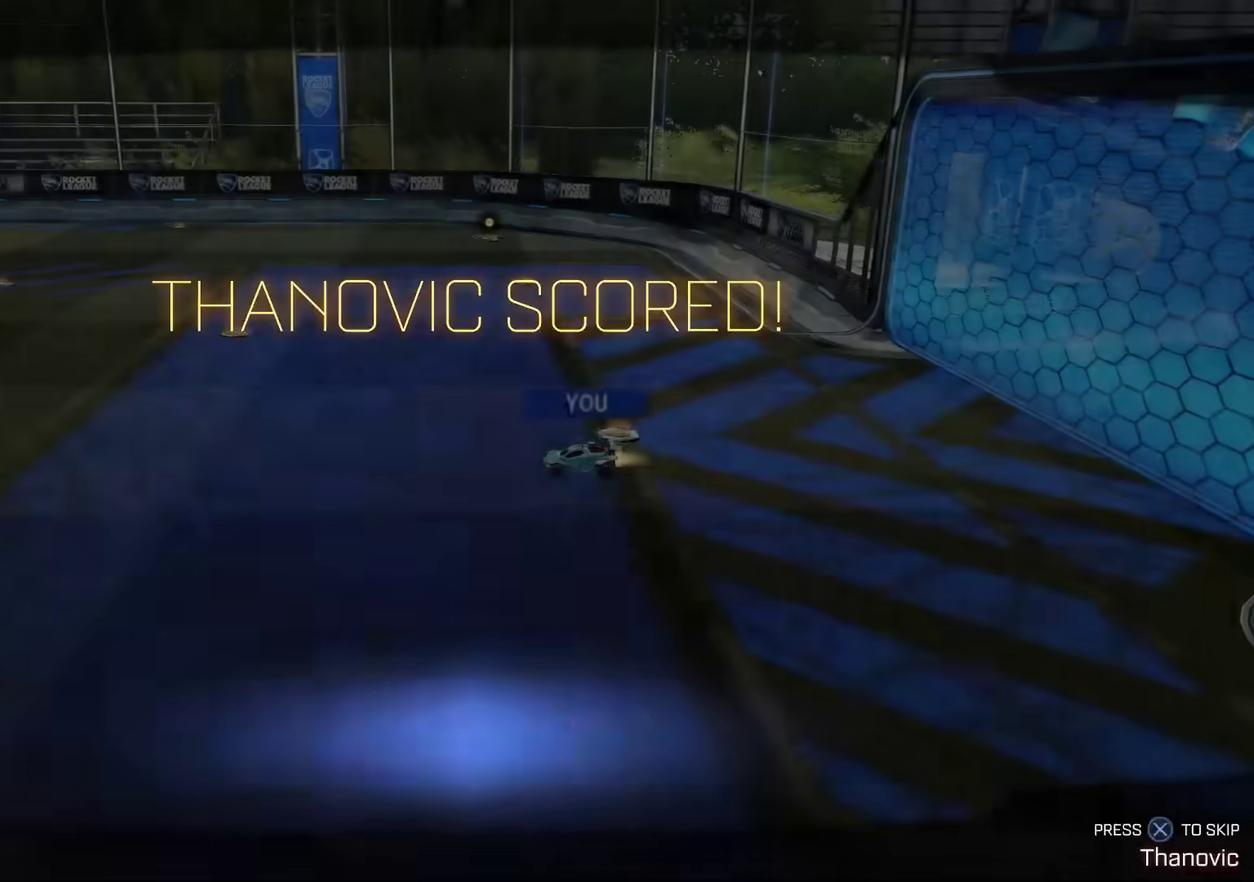
{"dt_ms": 700, "buttons": [], "left_stick": "center", "events": []}